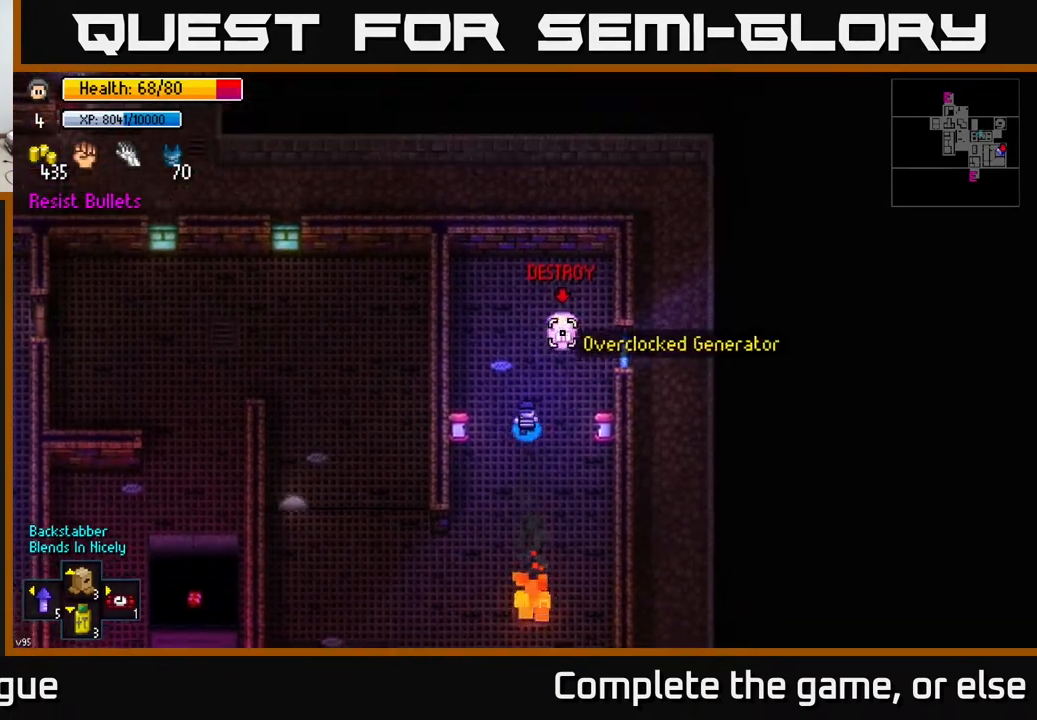
Gameplay with a controller (Xbox layout); each line is a JSON object with the inputs held at the frame after it. "events" lists button and stick changes between this image and that frame as [ms after this image, input, new state], when the widget could be followed in between.
{"buttons": [], "left_stick": "down-left", "right_stick": "up-right", "events": [[217, "R2", "down"], [233, "left_stick", "down-left"], [267, "R2", "up"], [333, "right_stick", "up-right"]]}
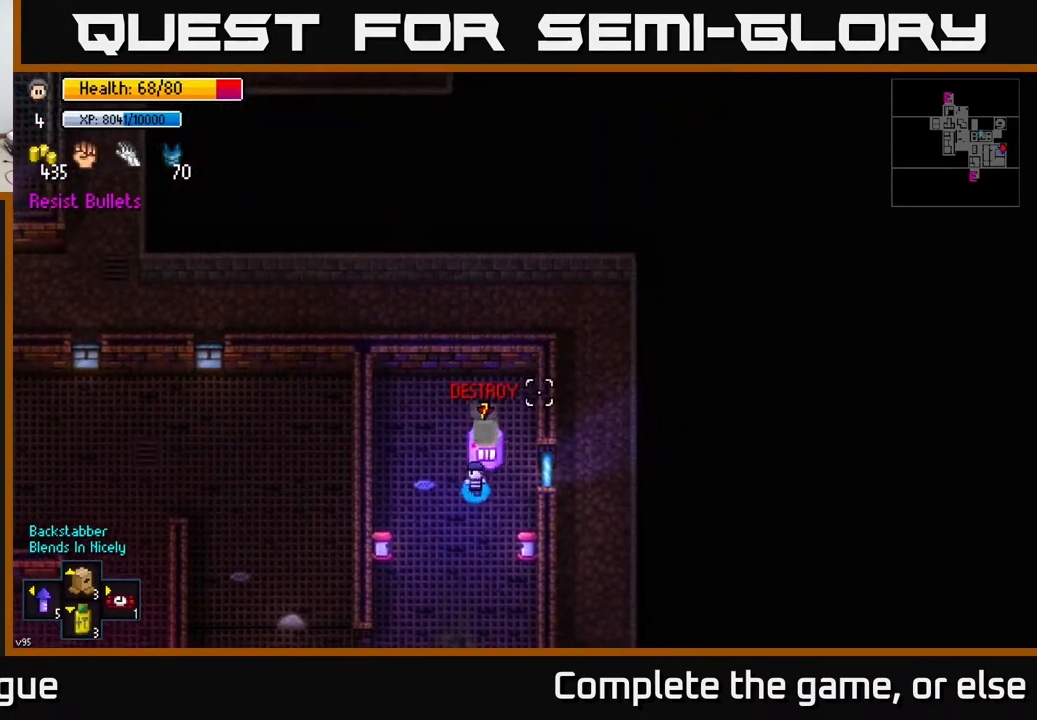
{"buttons": [], "left_stick": "down-right", "right_stick": "down-left", "events": [[233, "right_stick", "center"], [283, "right_stick", "down-left"], [500, "left_stick", "down-right"]]}
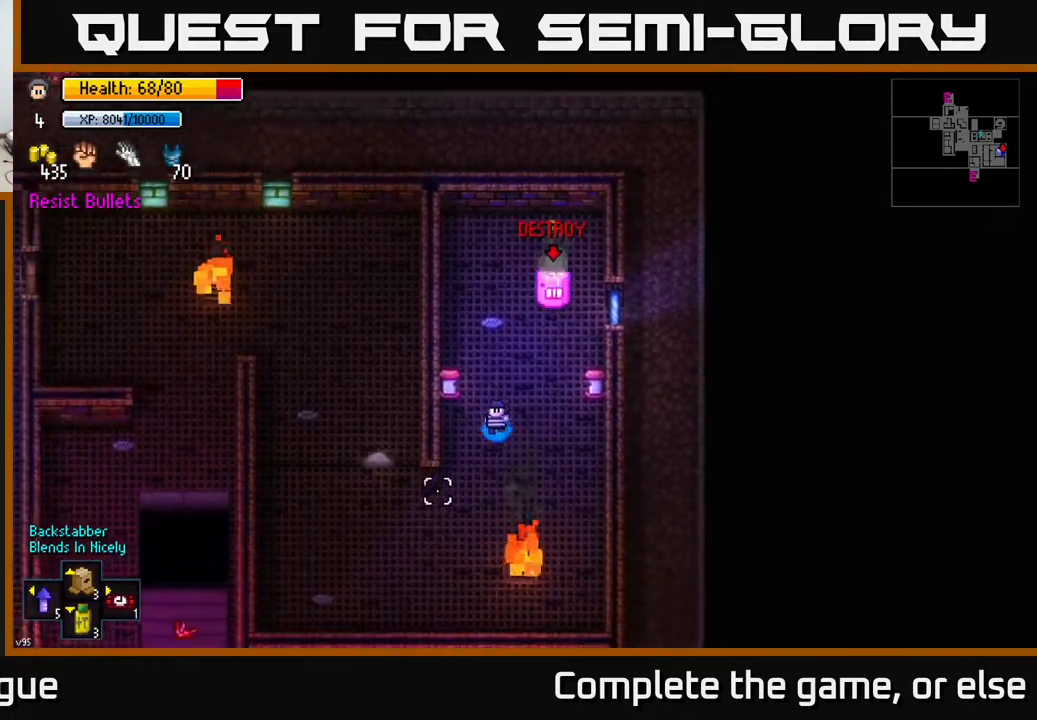
{"buttons": [], "left_stick": "left", "right_stick": "up-left", "events": [[150, "left_stick", "down-left"], [417, "left_stick", "left"], [433, "right_stick", "up-left"]]}
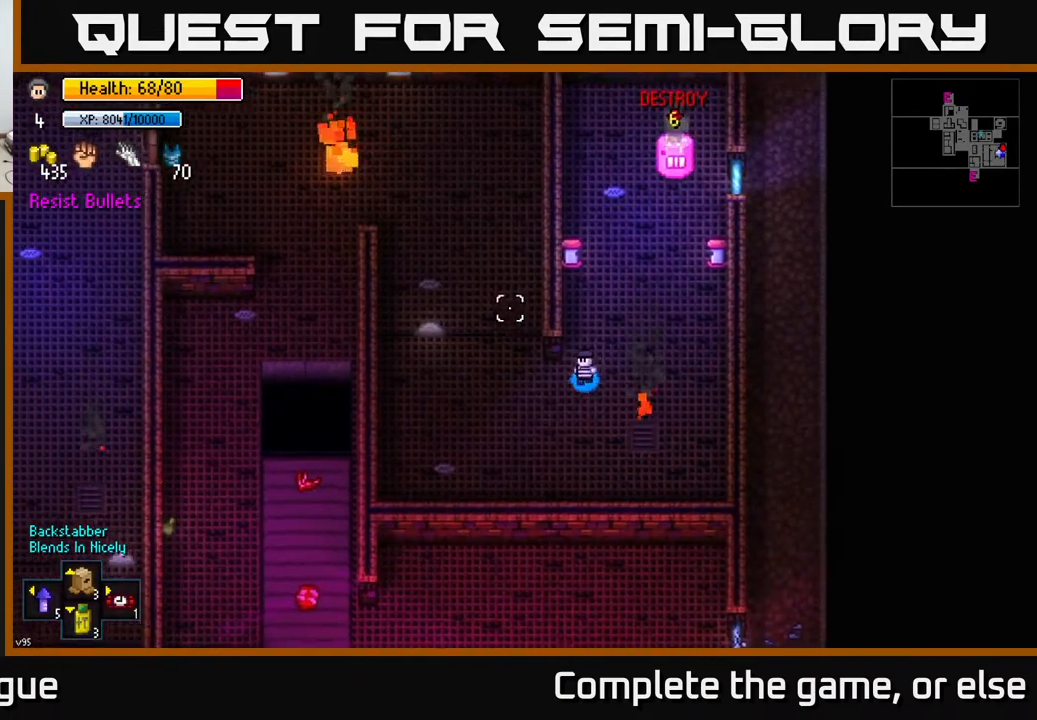
{"buttons": [], "left_stick": "up", "right_stick": "up-left", "events": [[100, "left_stick", "up-left"], [233, "left_stick", "up"]]}
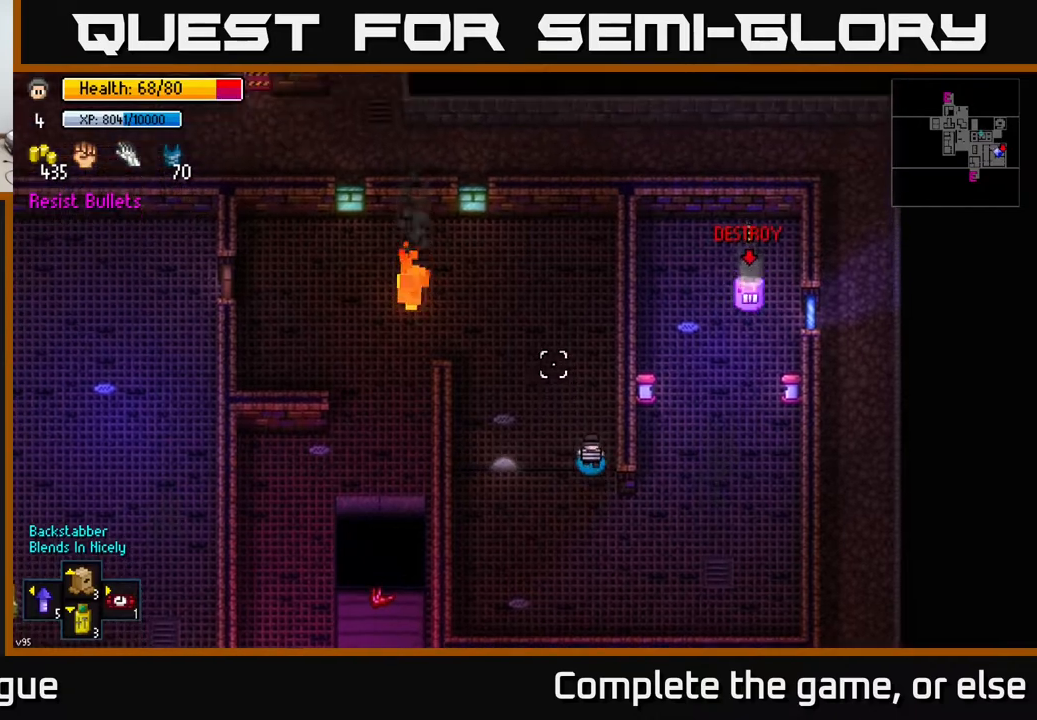
{"buttons": [], "left_stick": "up-left", "right_stick": "left", "events": [[67, "left_stick", "up-left"], [183, "right_stick", "left"]]}
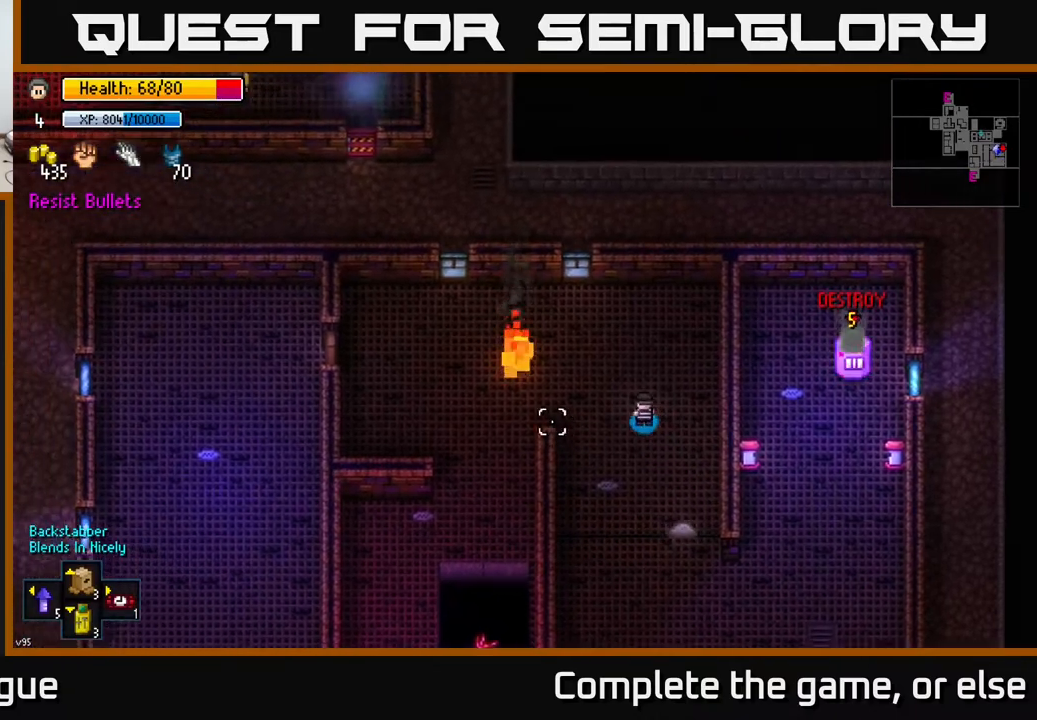
{"buttons": [], "left_stick": "left", "right_stick": "down", "events": [[67, "left_stick", "left"], [200, "right_stick", "down-left"], [317, "right_stick", "down"]]}
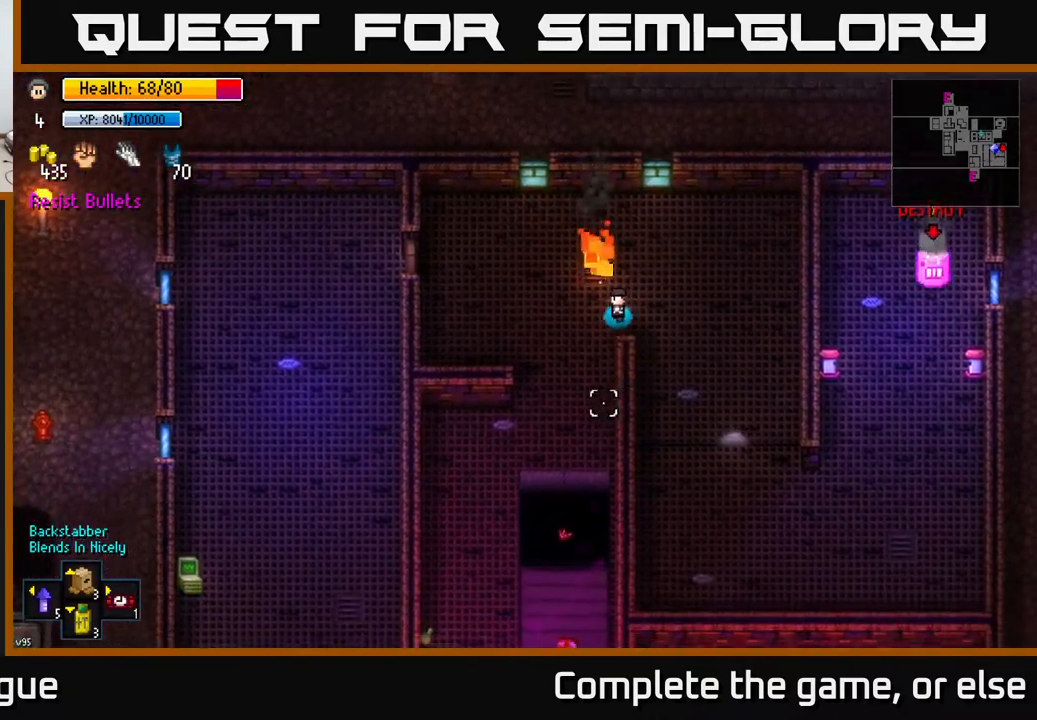
{"buttons": [], "left_stick": "up-left", "right_stick": "down", "events": [[283, "left_stick", "up-left"]]}
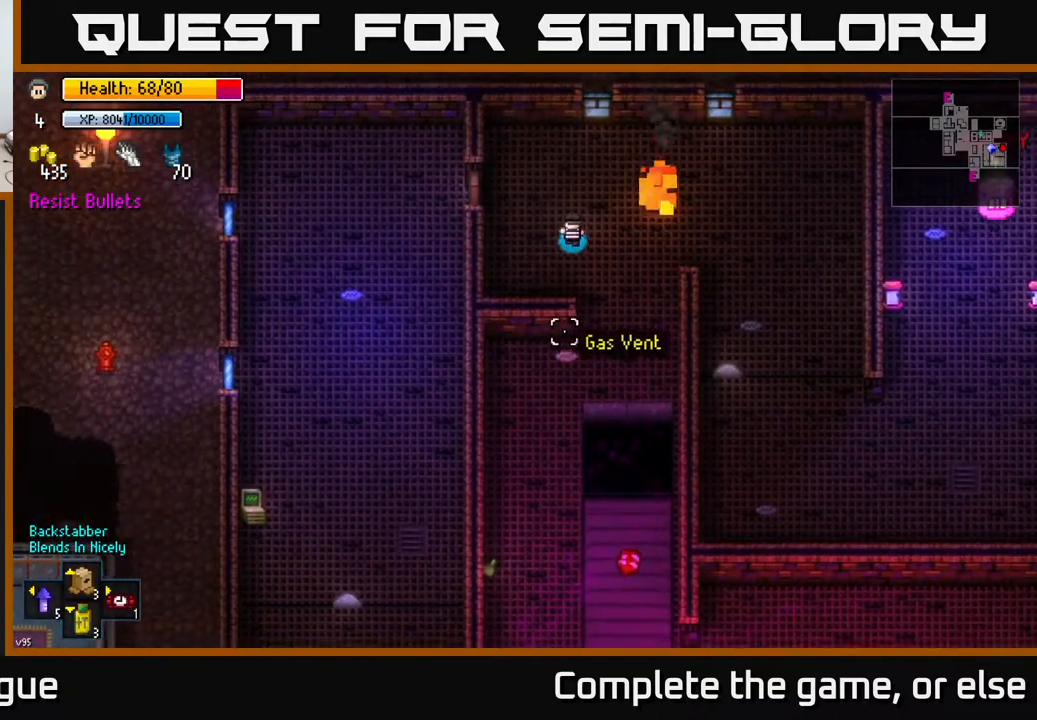
{"buttons": [], "left_stick": "left", "right_stick": "center", "events": [[50, "right_stick", "center"], [183, "left_stick", "left"], [400, "A", "down"], [500, "A", "up"]]}
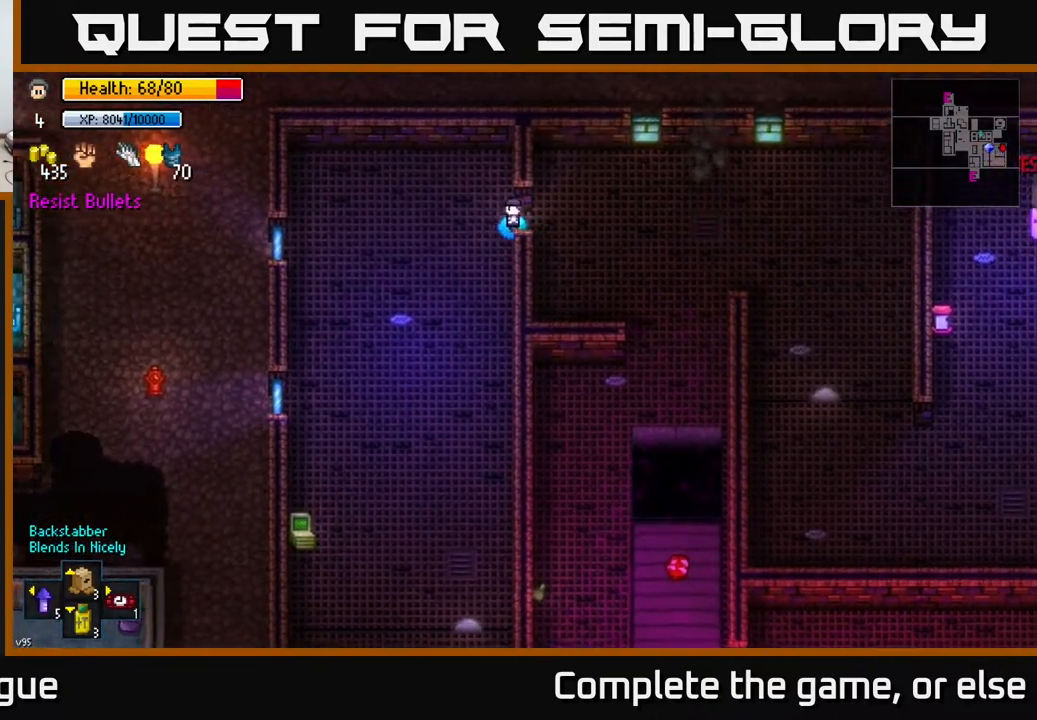
{"buttons": [], "left_stick": "down-left", "right_stick": "center", "events": [[67, "left_stick", "down"], [100, "A", "down"], [183, "A", "up"], [483, "left_stick", "down-left"]]}
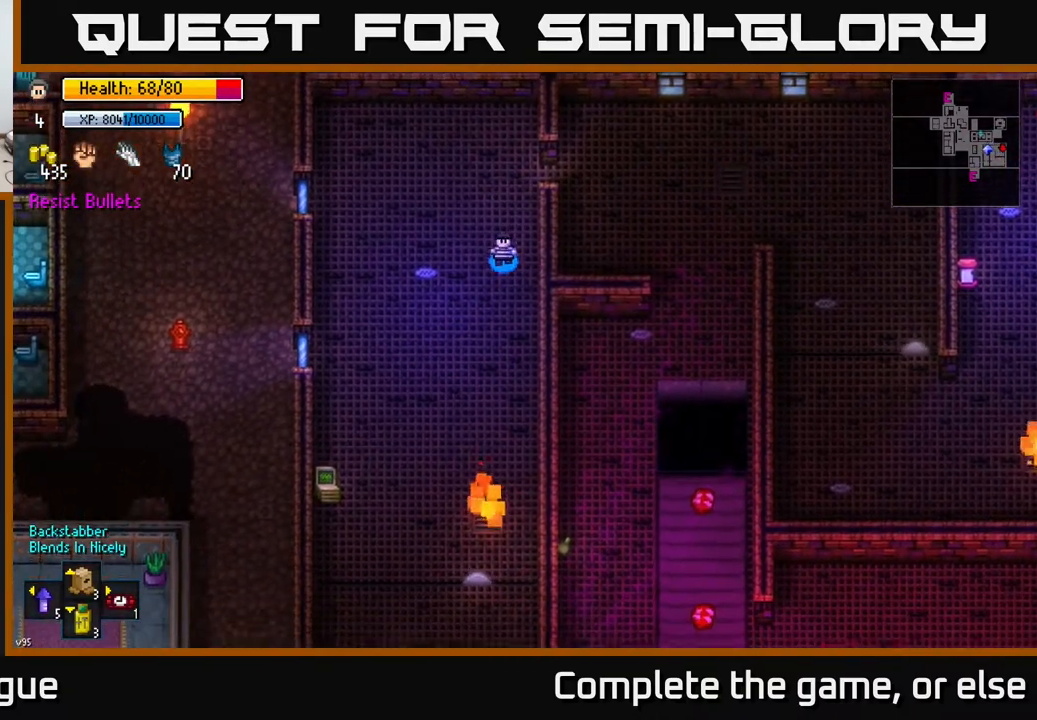
{"buttons": [], "left_stick": "down-left", "right_stick": "center", "events": []}
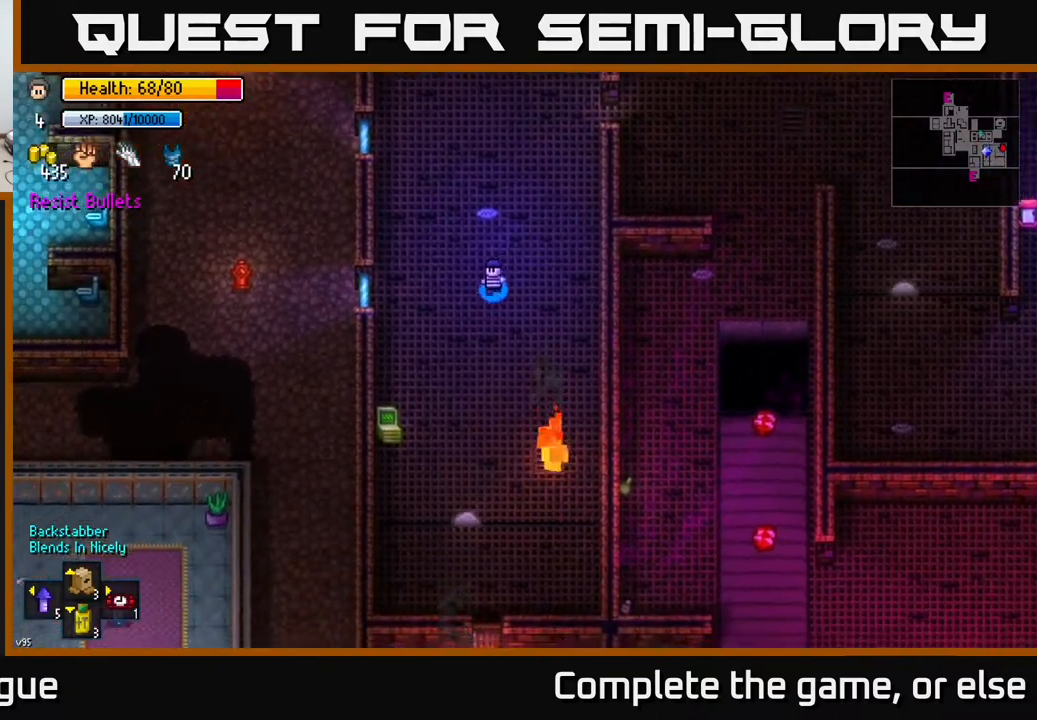
{"buttons": [], "left_stick": "down-left", "right_stick": "center", "events": []}
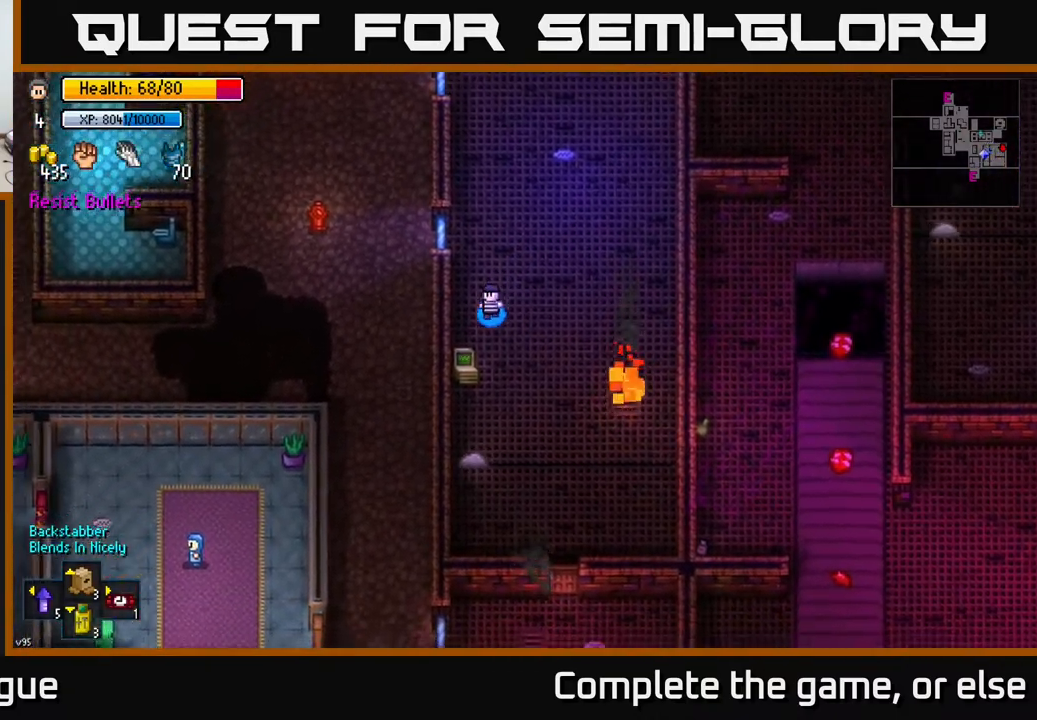
{"buttons": [], "left_stick": "center", "right_stick": "center", "events": [[133, "left_stick", "center"], [167, "A", "down"], [283, "A", "up"]]}
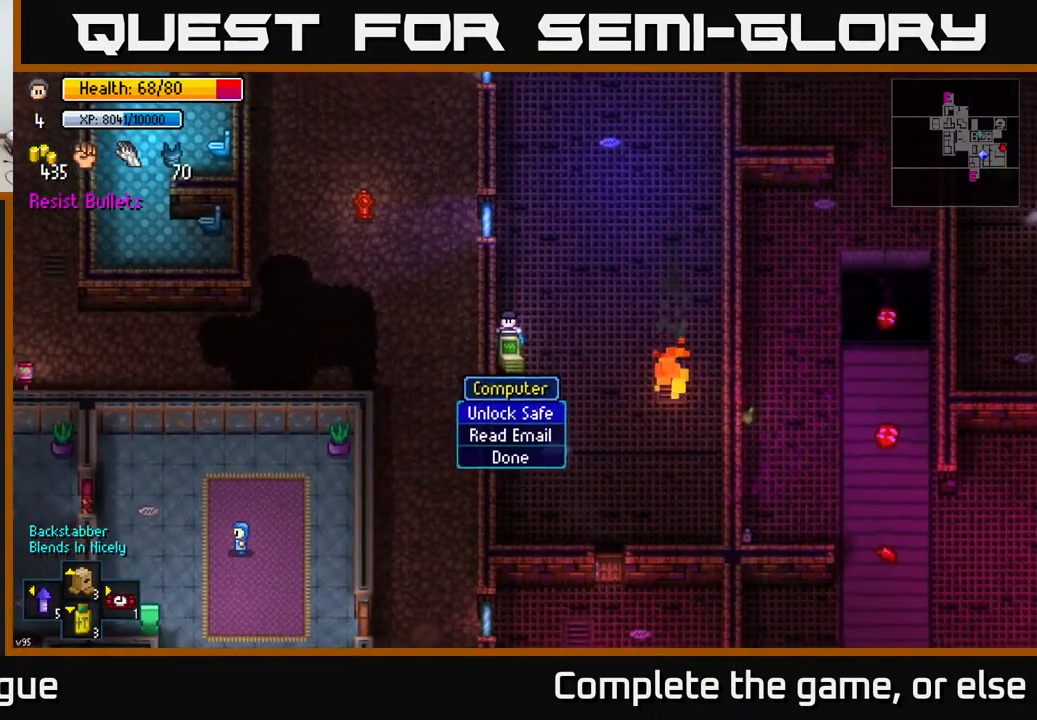
{"buttons": ["B"], "left_stick": "right", "right_stick": "center", "events": [[50, "A", "down"], [167, "A", "up"], [300, "left_stick", "right"], [467, "B", "down"]]}
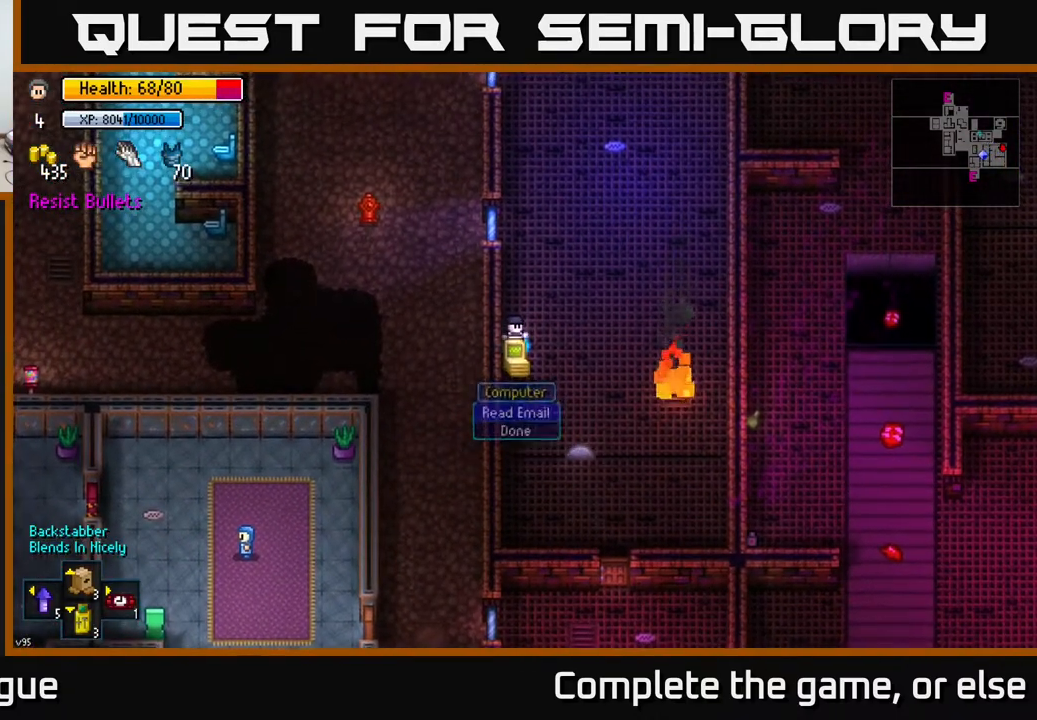
{"buttons": [], "left_stick": "down", "right_stick": "center", "events": [[50, "B", "up"], [283, "left_stick", "down"]]}
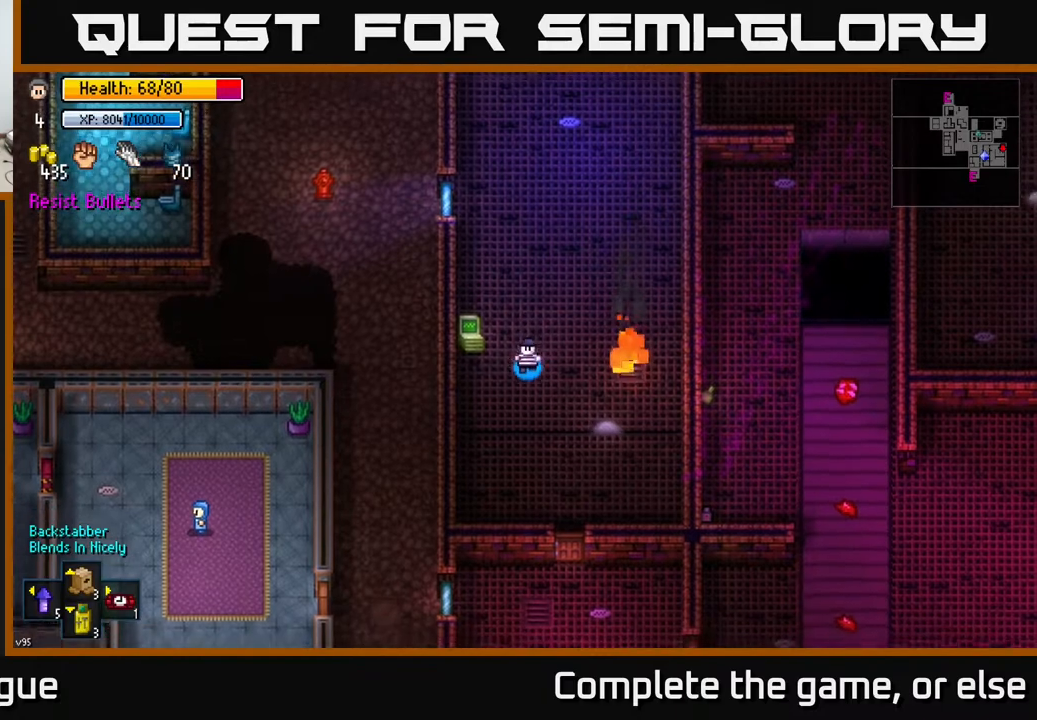
{"buttons": [], "left_stick": "down-right", "right_stick": "center", "events": [[267, "left_stick", "down-right"]]}
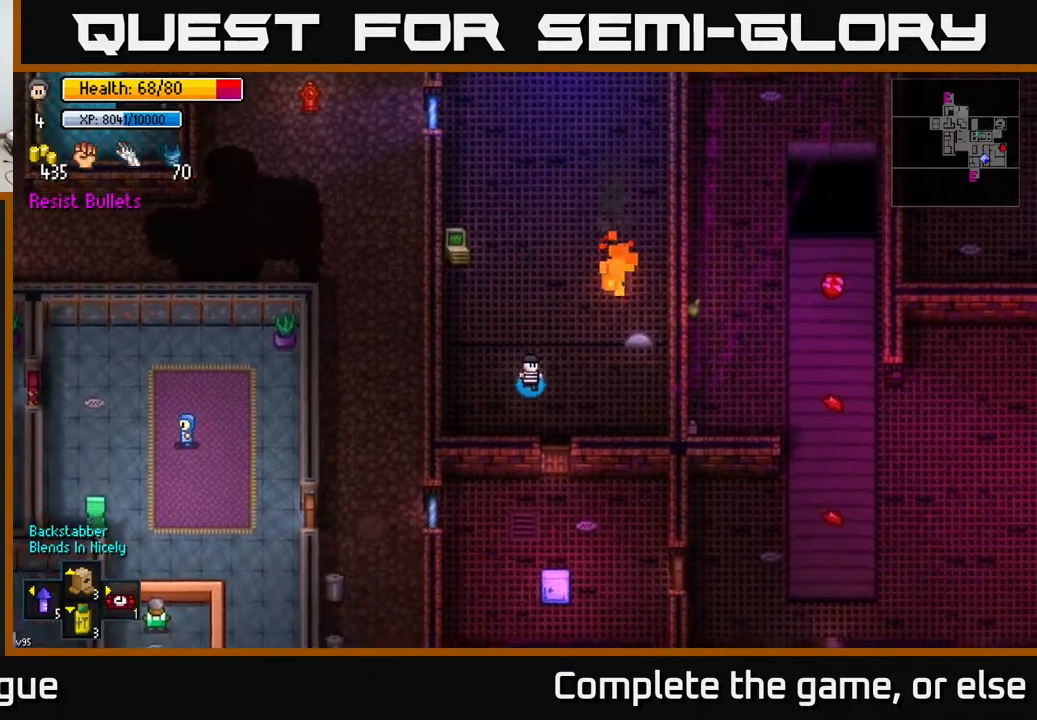
{"buttons": [], "left_stick": "down", "right_stick": "center", "events": [[133, "left_stick", "down"], [317, "A", "down"], [467, "A", "up"]]}
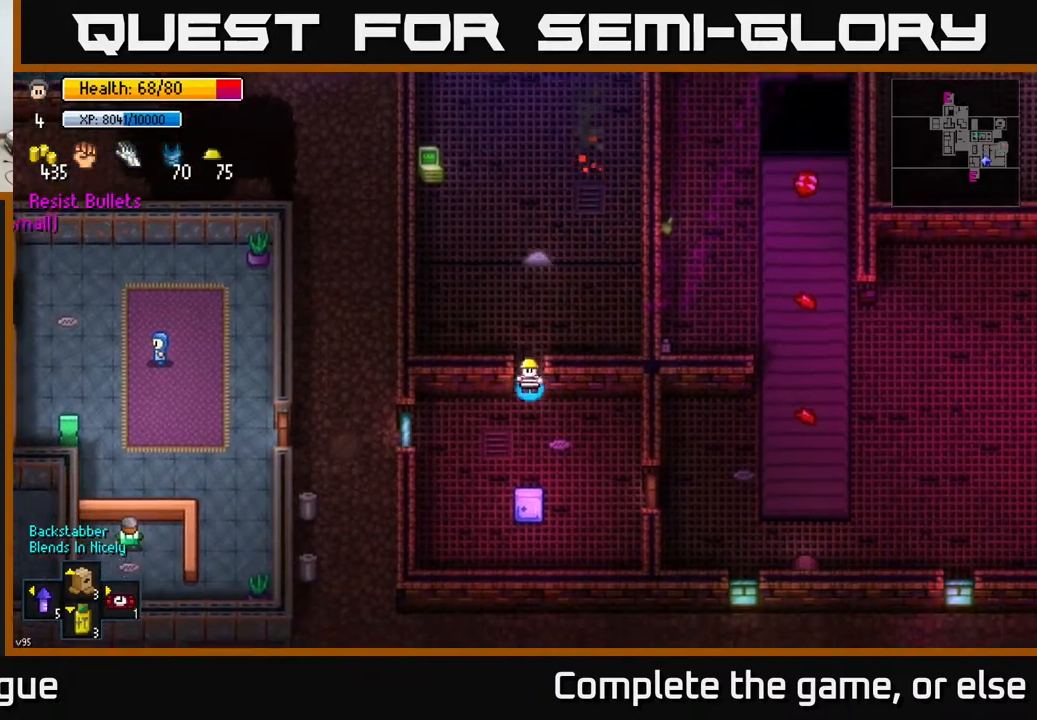
{"buttons": [], "left_stick": "down", "right_stick": "center", "events": [[100, "A", "down"], [200, "A", "up"]]}
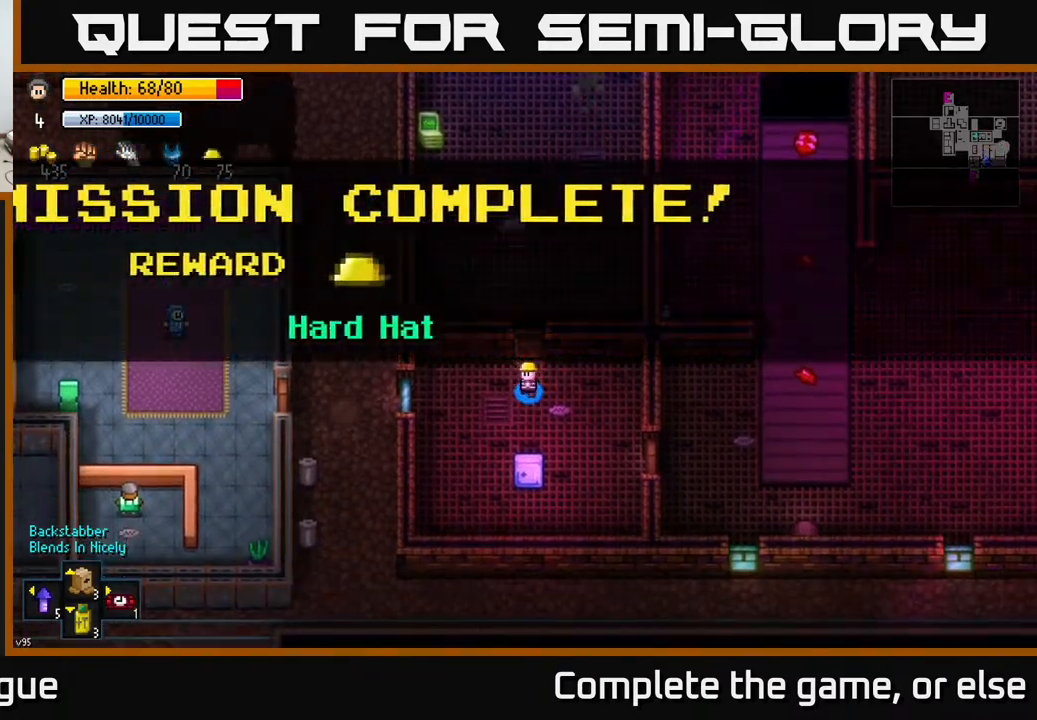
{"buttons": [], "left_stick": "down-right", "right_stick": "center", "events": [[83, "left_stick", "center"], [400, "A", "down"], [450, "left_stick", "down-right"], [483, "A", "up"]]}
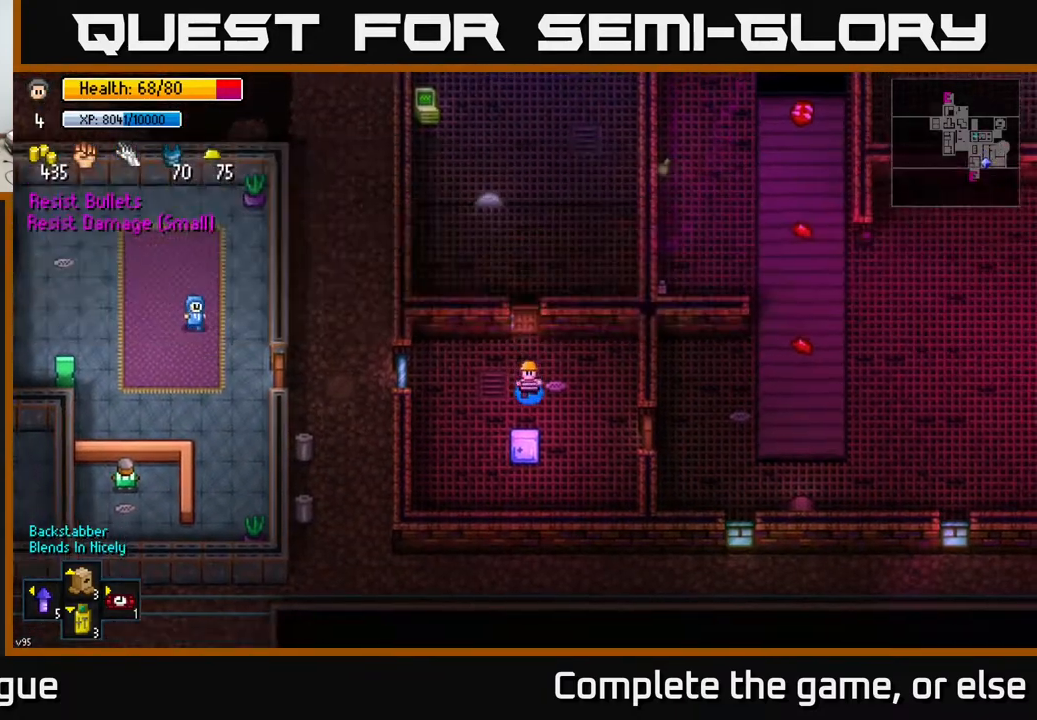
{"buttons": [], "left_stick": "center", "right_stick": "center", "events": [[133, "left_stick", "down"], [283, "left_stick", "center"], [300, "A", "down"], [367, "A", "up"]]}
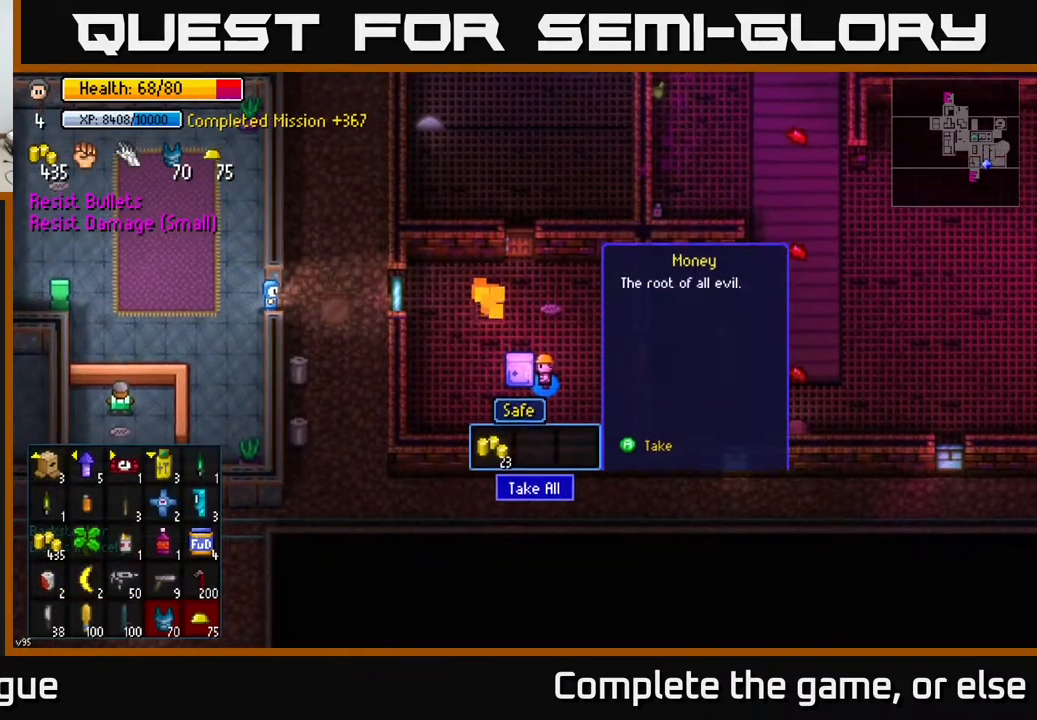
{"buttons": [], "left_stick": "center", "right_stick": "center", "events": [[267, "A", "down"], [350, "A", "up"]]}
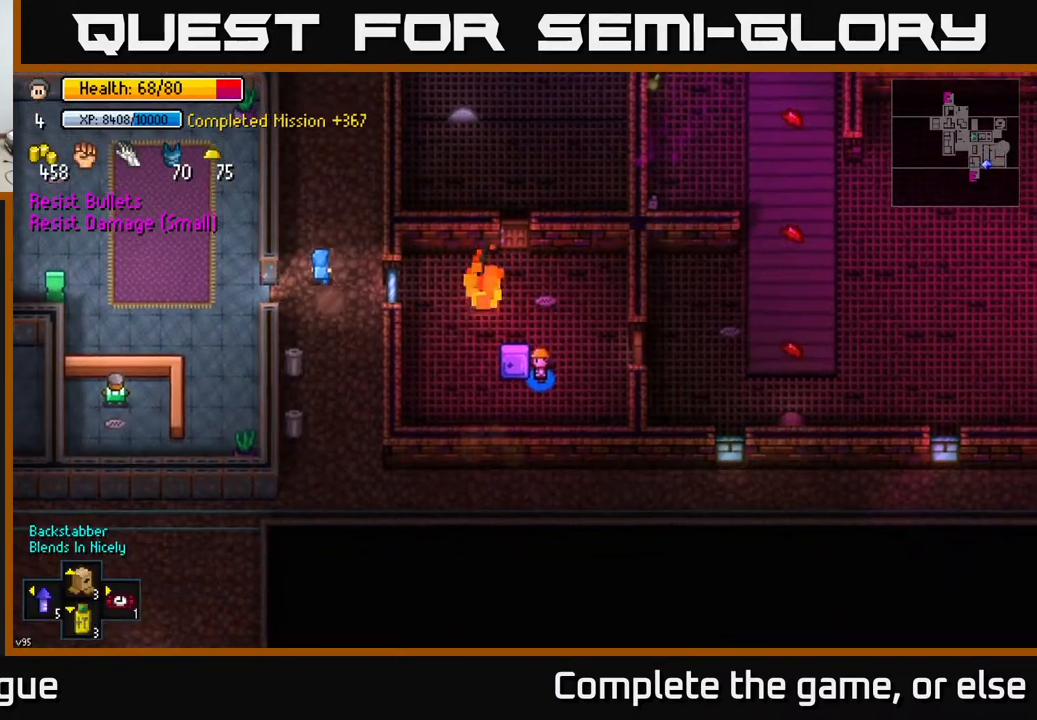
{"buttons": [], "left_stick": "up", "right_stick": "center", "events": [[33, "left_stick", "up-right"], [183, "left_stick", "up"], [367, "left_stick", "up-left"], [467, "left_stick", "up"]]}
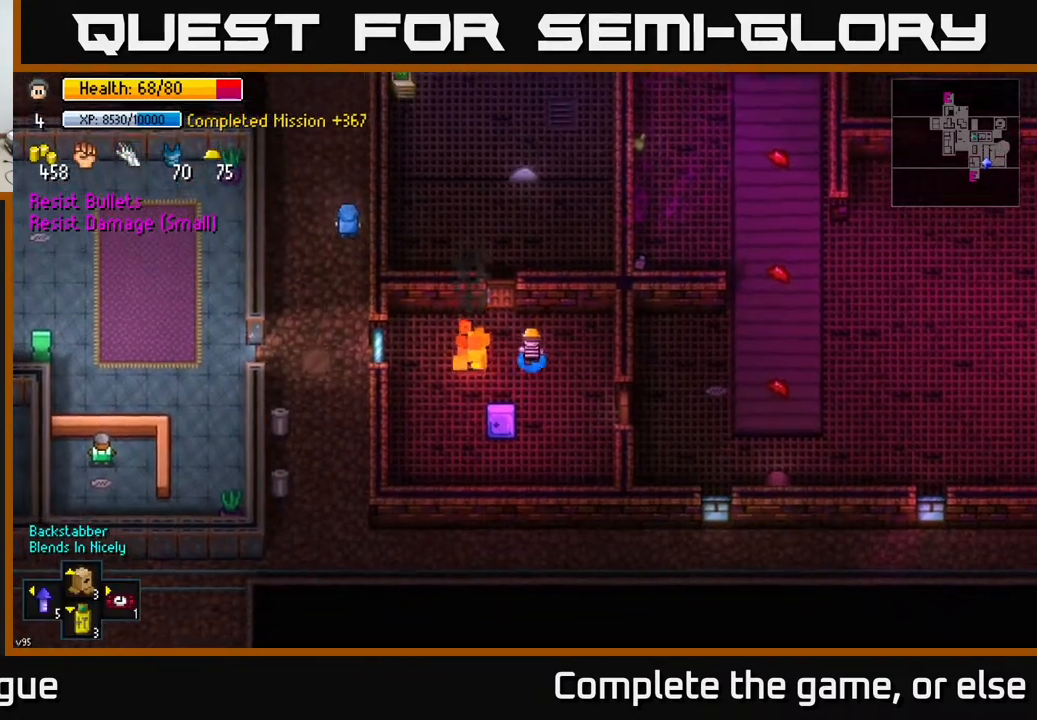
{"buttons": [], "left_stick": "down-right", "right_stick": "center", "events": [[83, "left_stick", "up-left"], [200, "A", "down"], [217, "left_stick", "center"], [333, "A", "up"], [383, "left_stick", "right"], [500, "left_stick", "down-right"]]}
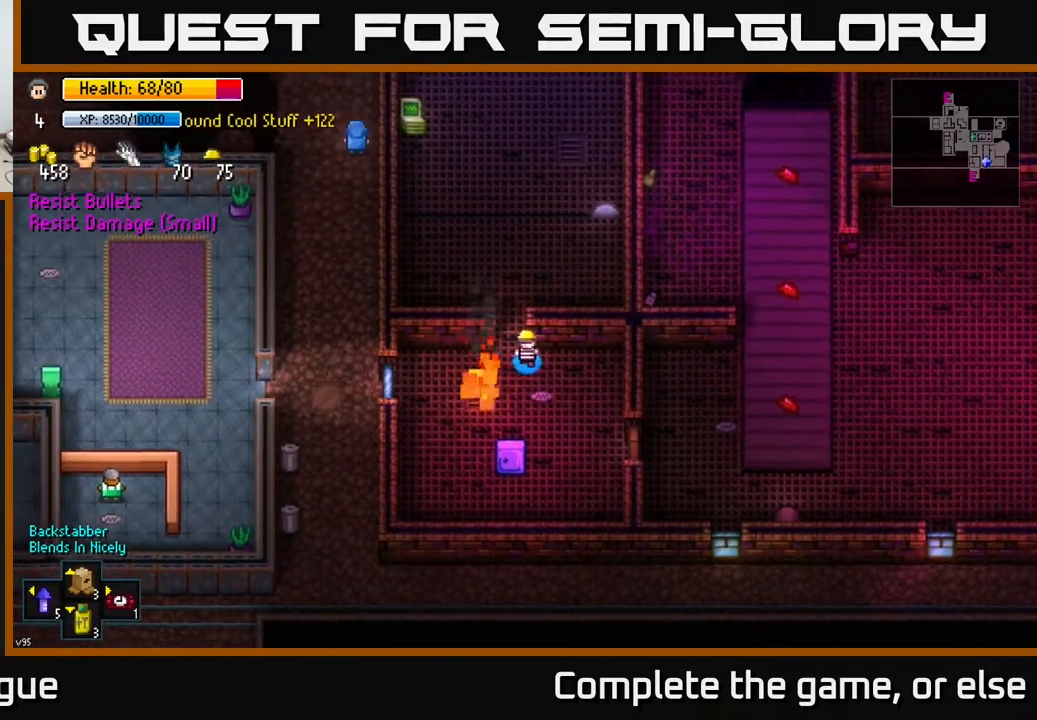
{"buttons": [], "left_stick": "down-right", "right_stick": "center", "events": []}
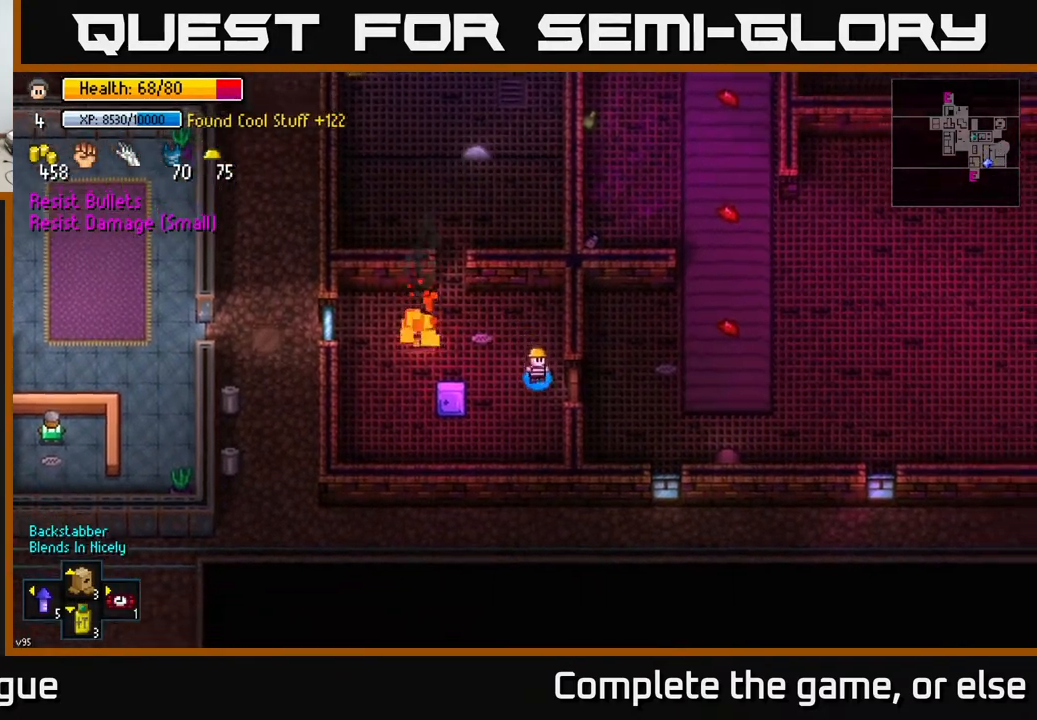
{"buttons": [], "left_stick": "right", "right_stick": "center", "events": [[67, "A", "down"], [83, "left_stick", "right"], [183, "A", "up"], [333, "A", "down"], [433, "A", "up"]]}
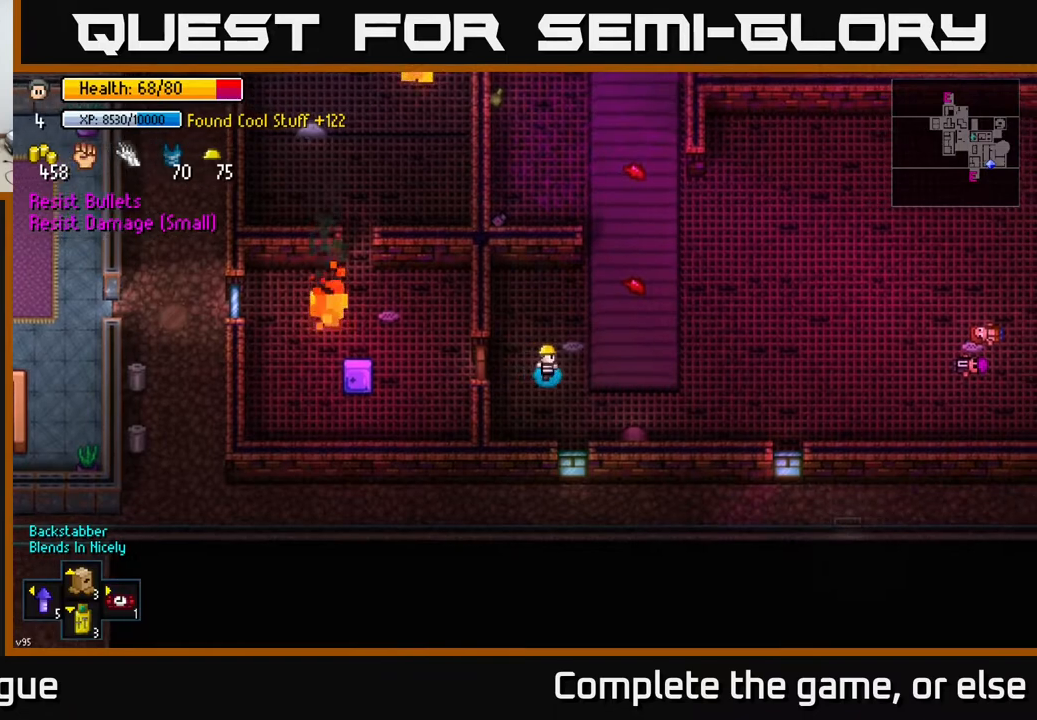
{"buttons": [], "left_stick": "right", "right_stick": "center", "events": []}
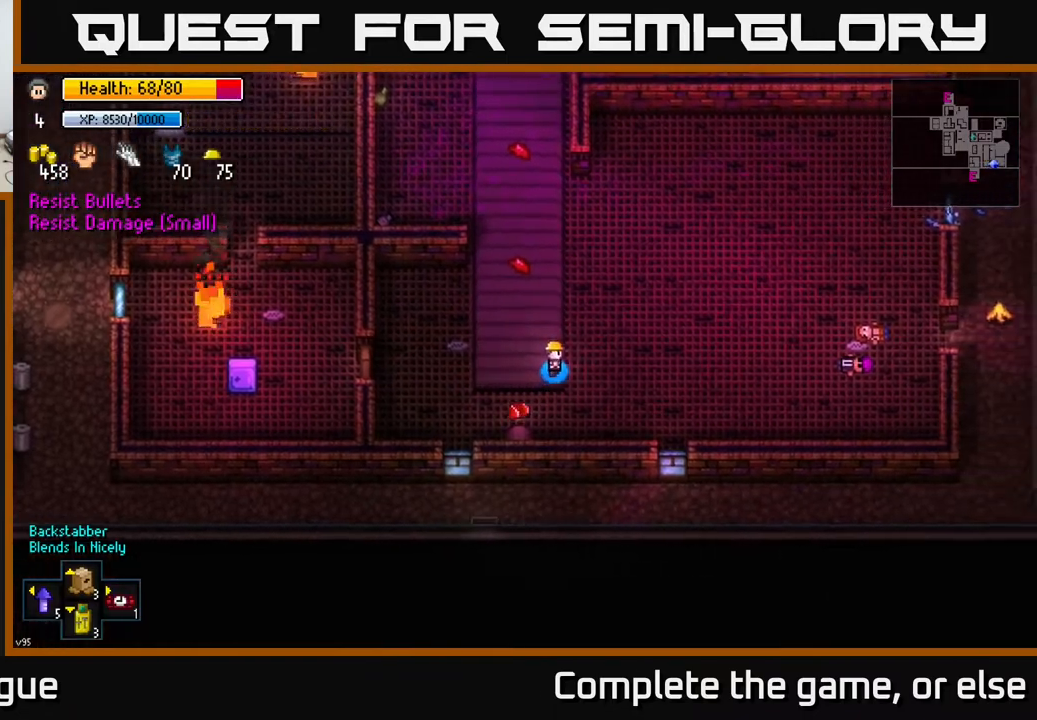
{"buttons": [], "left_stick": "right", "right_stick": "up-right", "events": [[167, "right_stick", "up-right"]]}
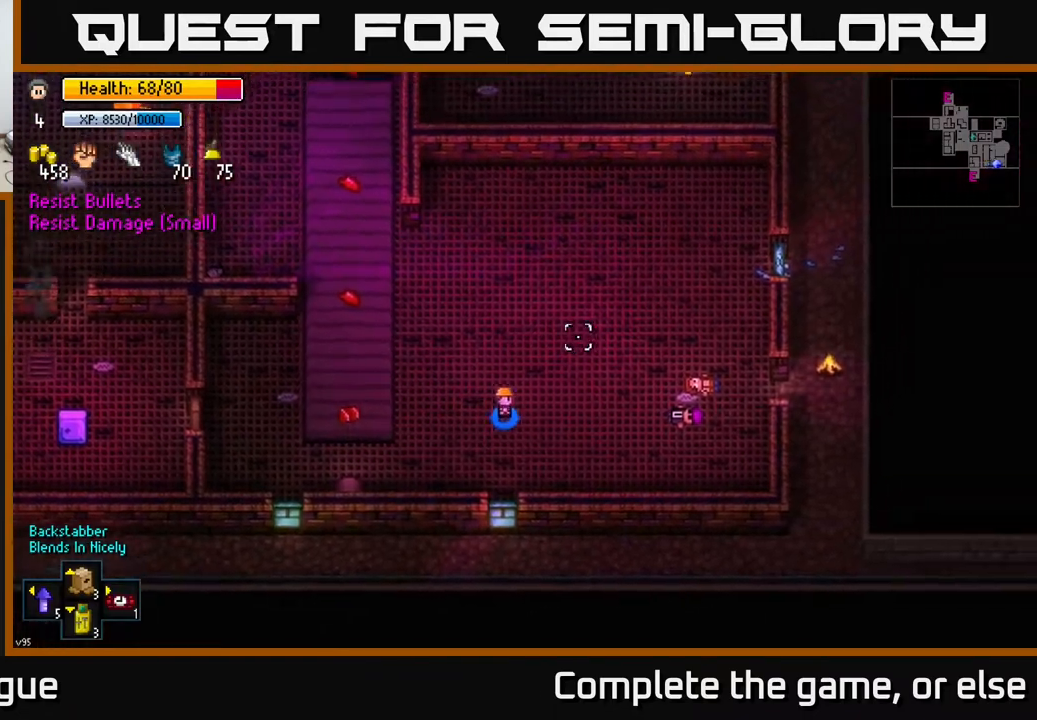
{"buttons": [], "left_stick": "right", "right_stick": "up-right", "events": []}
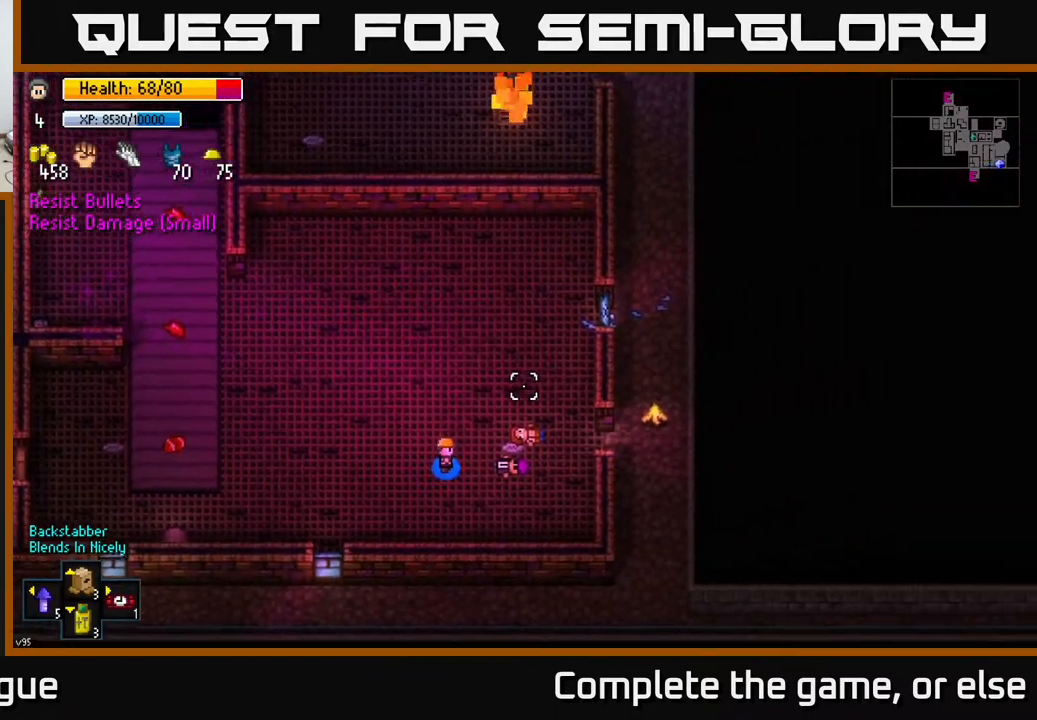
{"buttons": [], "left_stick": "right", "right_stick": "up-right", "events": []}
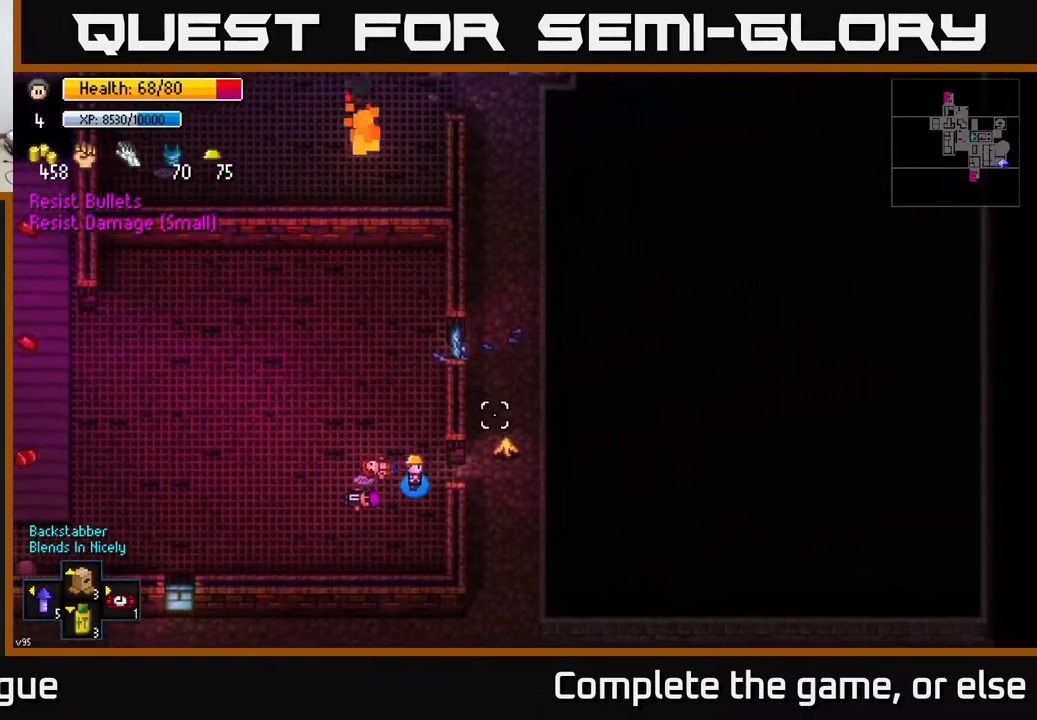
{"buttons": [], "left_stick": "up", "right_stick": "center", "events": [[33, "left_stick", "up-right"], [133, "right_stick", "center"], [350, "left_stick", "up"], [383, "A", "down"], [467, "A", "up"]]}
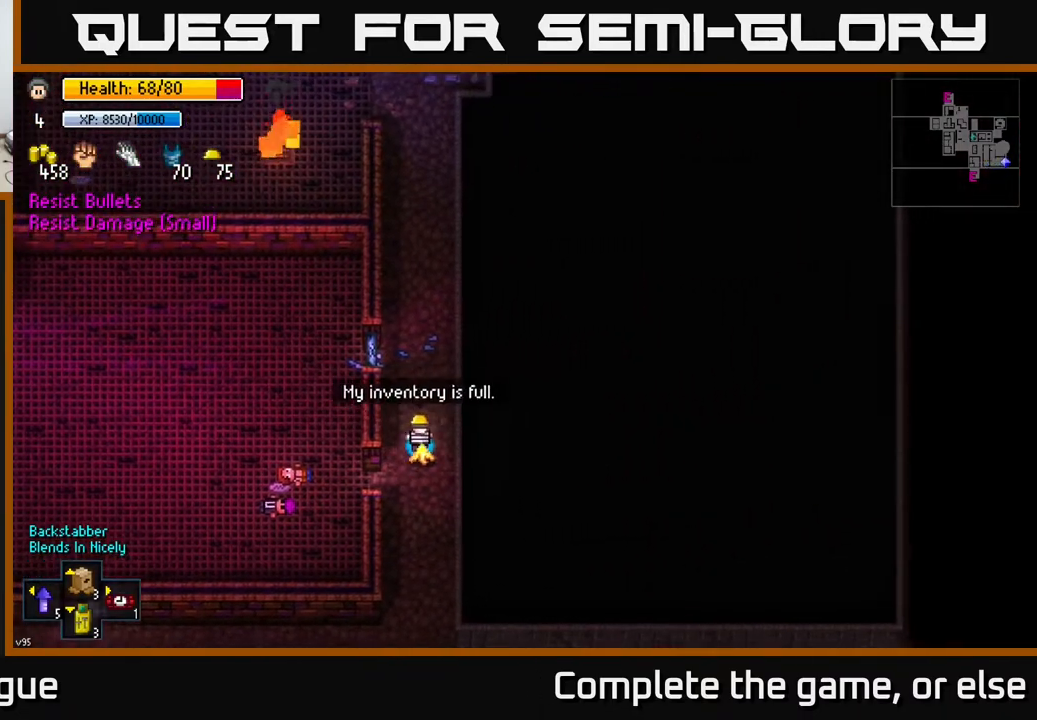
{"buttons": [], "left_stick": "up", "right_stick": "up", "events": [[333, "right_stick", "up"]]}
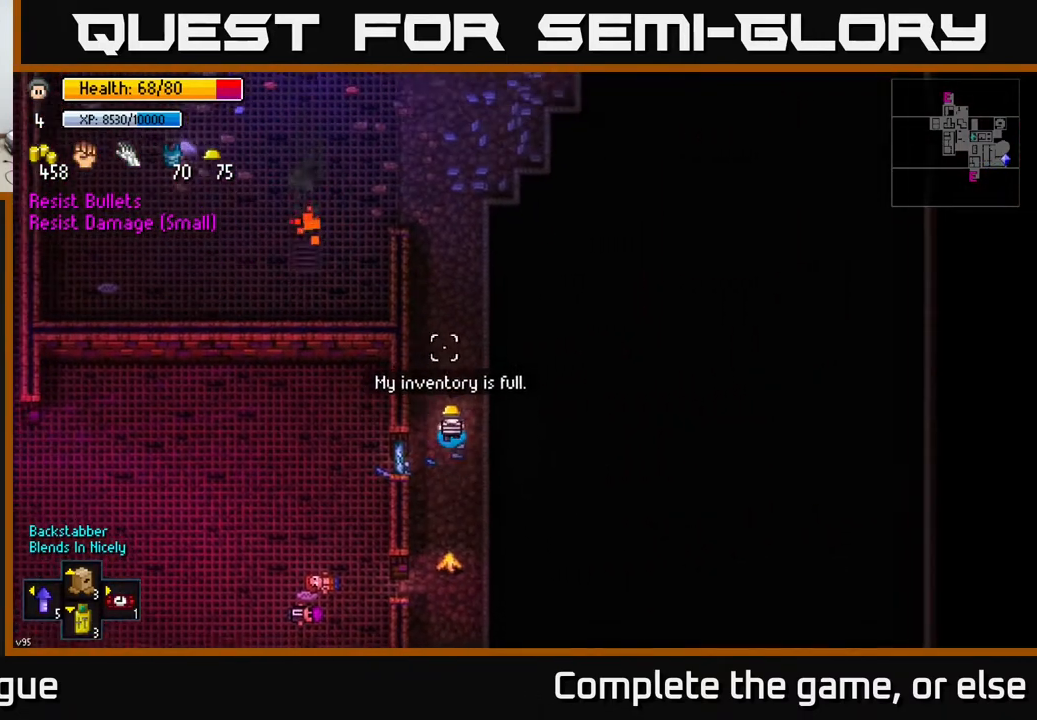
{"buttons": [], "left_stick": "up", "right_stick": "up", "events": []}